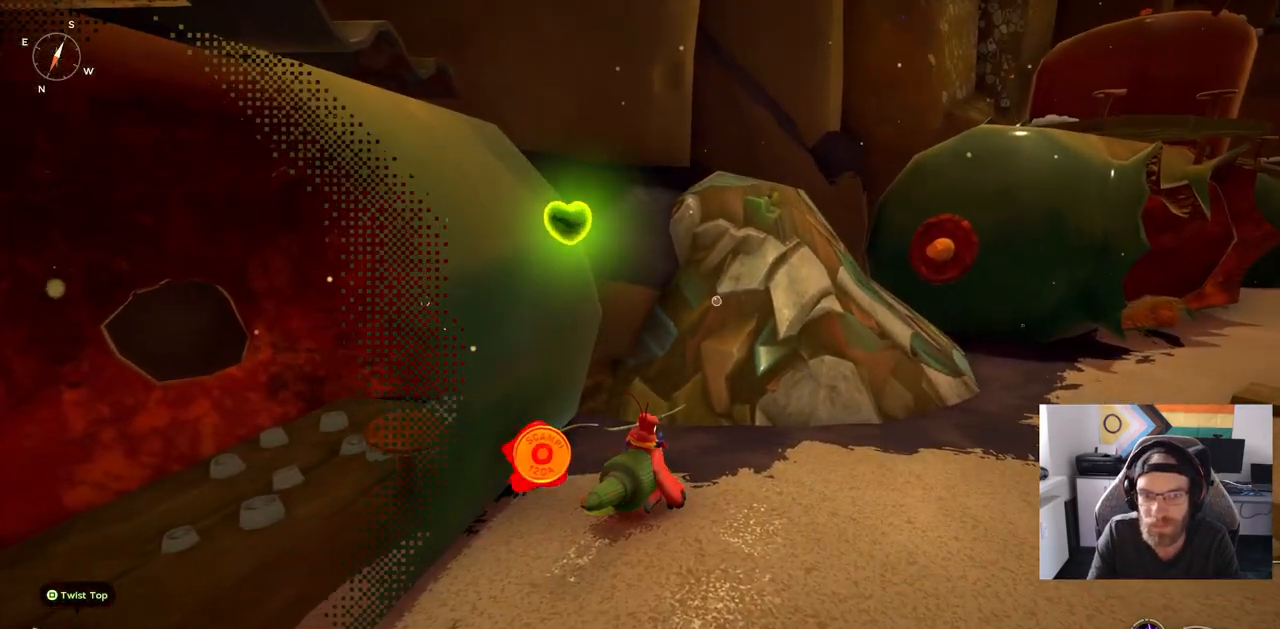
Gameplay with a controller (PlayStation layout); each line is a JSON object with the inputs held at the frame after it. "events" lists button and stick changes between this image and that frame as [ms after this image, input, new state], when the widget could be followed in between. Not read: L1 R1.
{"buttons": ["TRIANGLE"], "left_stick": "center", "right_stick": "center", "events": [[67, "left_stick", "up-left"], [200, "left_stick", "left"], [233, "TRIANGLE", "down"], [350, "TRIANGLE", "up"], [367, "left_stick", "center"], [450, "TRIANGLE", "down"]]}
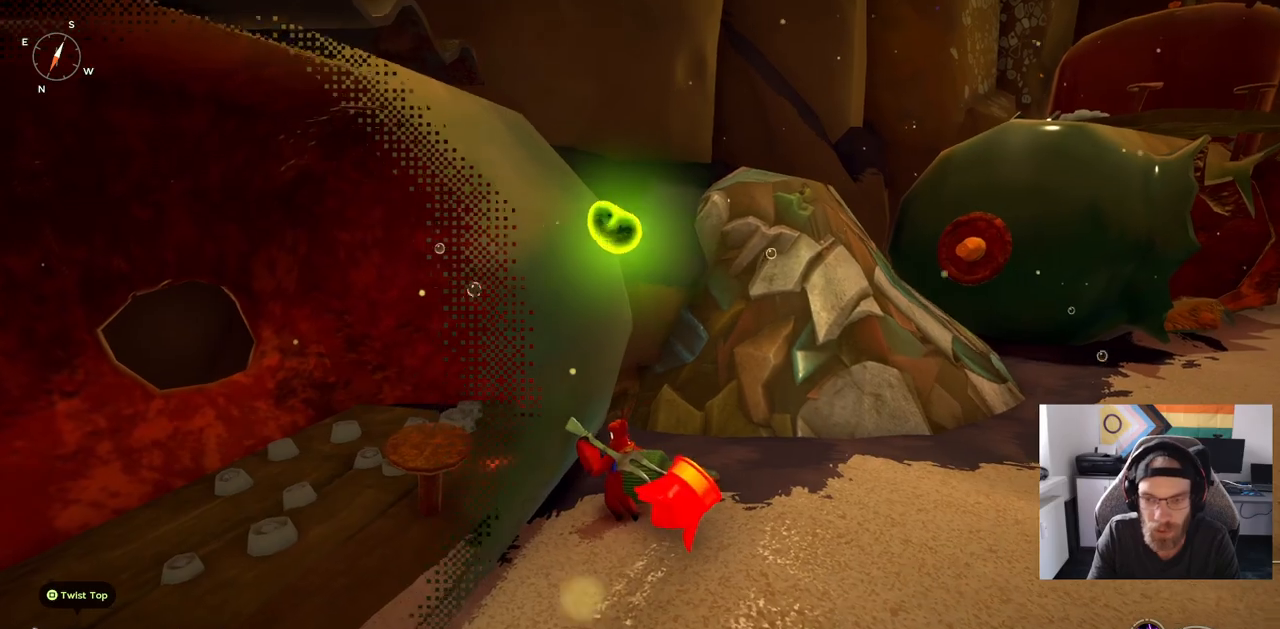
{"buttons": [], "left_stick": "center", "right_stick": "center", "events": [[50, "TRIANGLE", "up"], [117, "left_stick", "down-right"], [183, "TRIANGLE", "down"], [283, "TRIANGLE", "up"], [350, "left_stick", "center"], [383, "TRIANGLE", "down"], [500, "TRIANGLE", "up"]]}
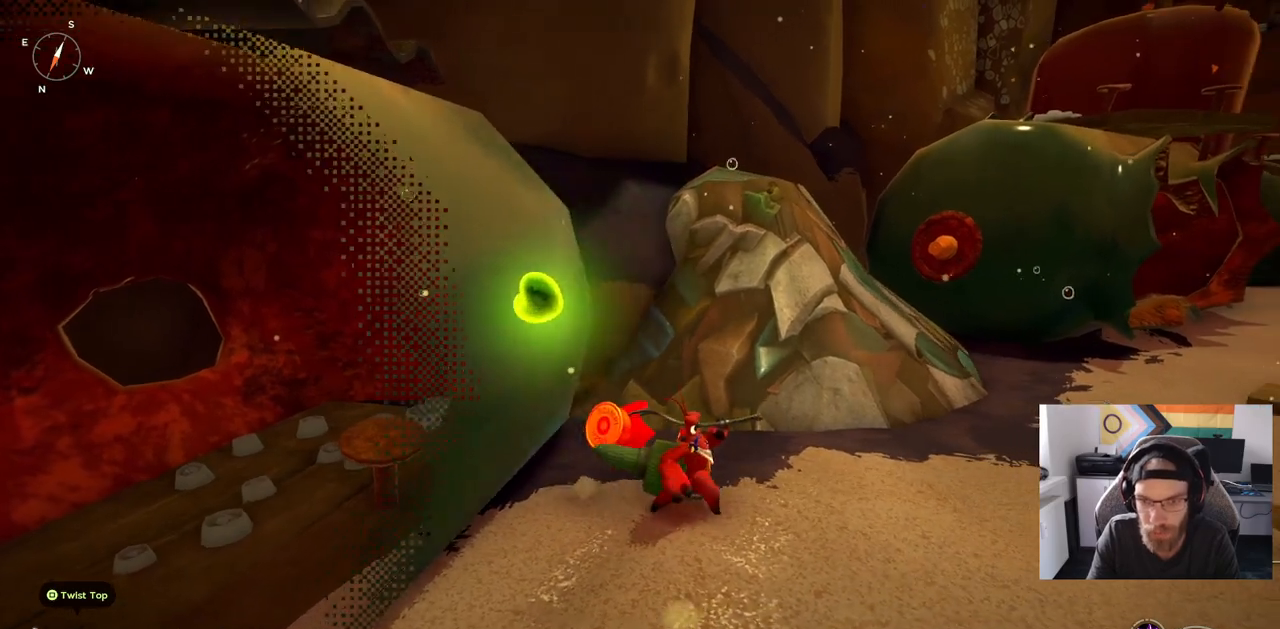
{"buttons": [], "left_stick": "center", "right_stick": "center", "events": [[100, "TRIANGLE", "down"], [183, "left_stick", "left"], [233, "TRIANGLE", "up"], [317, "TRIANGLE", "down"], [350, "left_stick", "center"], [433, "TRIANGLE", "up"]]}
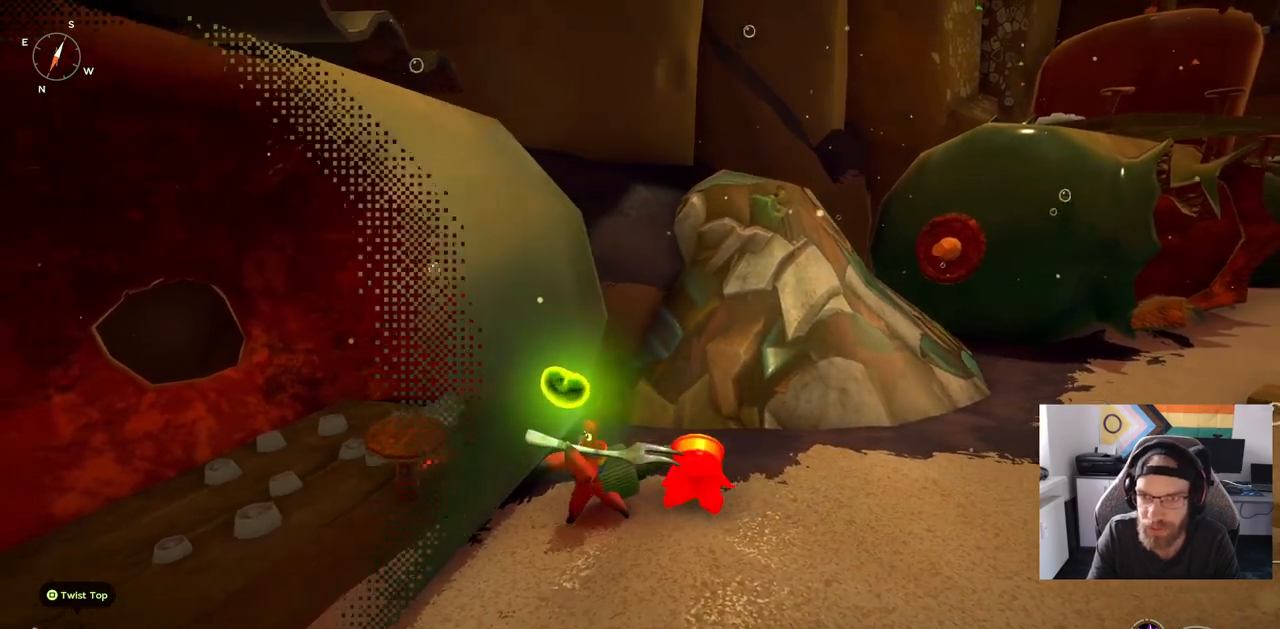
{"buttons": ["TRIANGLE"], "left_stick": "center", "right_stick": "center", "events": [[33, "TRIANGLE", "down"], [117, "TRIANGLE", "up"], [250, "TRIANGLE", "down"], [367, "TRIANGLE", "up"], [467, "TRIANGLE", "down"]]}
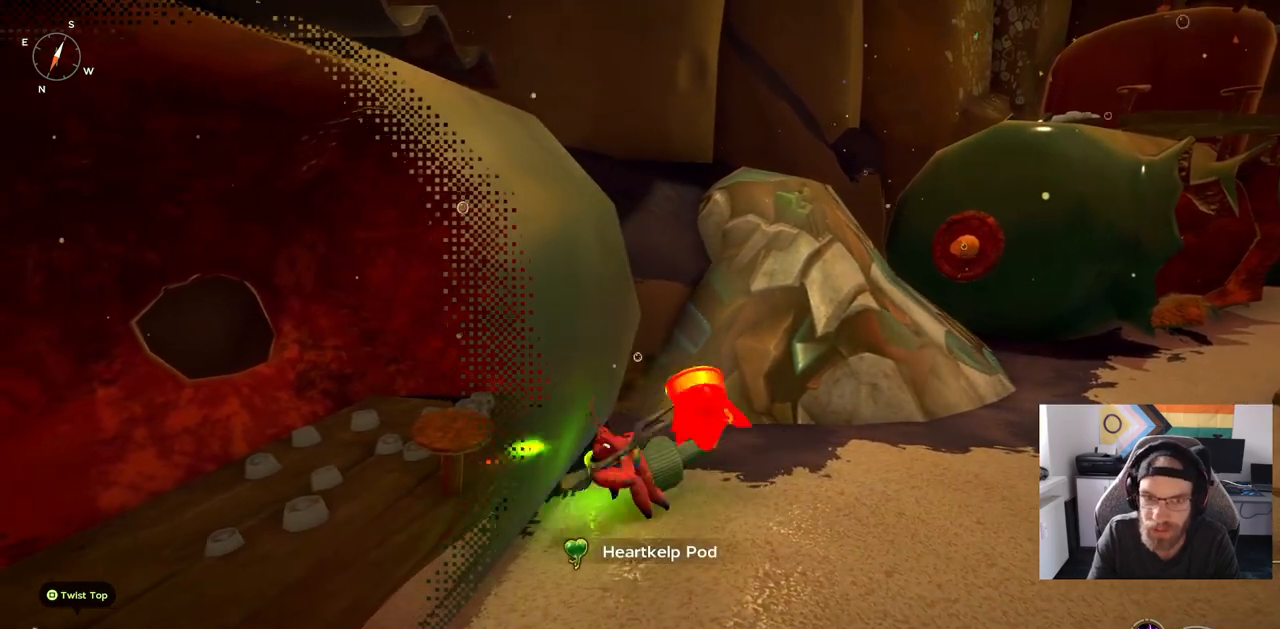
{"buttons": [], "left_stick": "down", "right_stick": "center", "events": [[83, "TRIANGLE", "up"], [117, "left_stick", "down"]]}
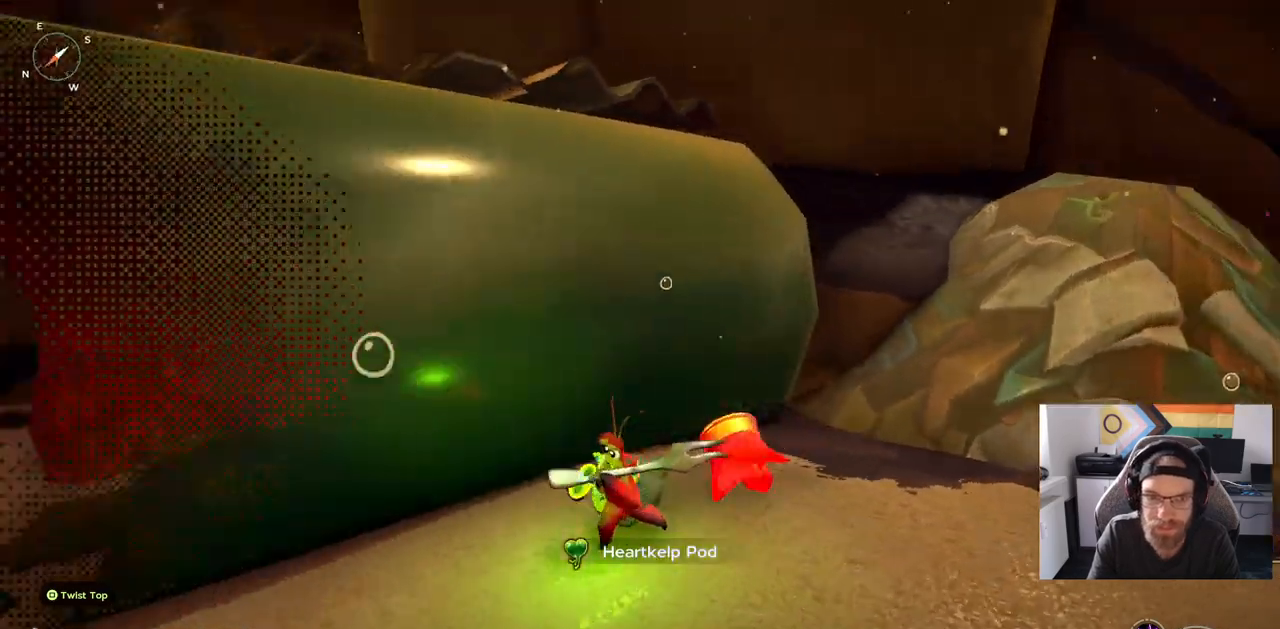
{"buttons": ["CIRCLE"], "left_stick": "up-left", "right_stick": "center", "events": [[83, "left_stick", "down-left"], [383, "left_stick", "up-left"], [500, "CIRCLE", "down"]]}
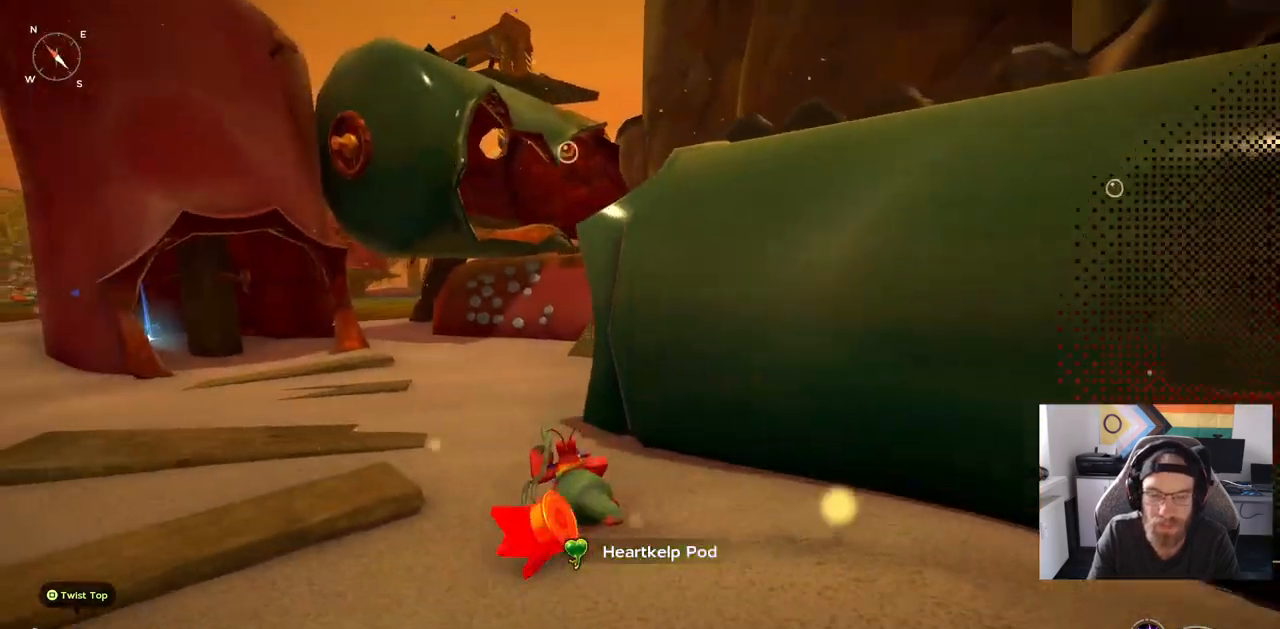
{"buttons": ["CIRCLE"], "left_stick": "up-left", "right_stick": "center", "events": []}
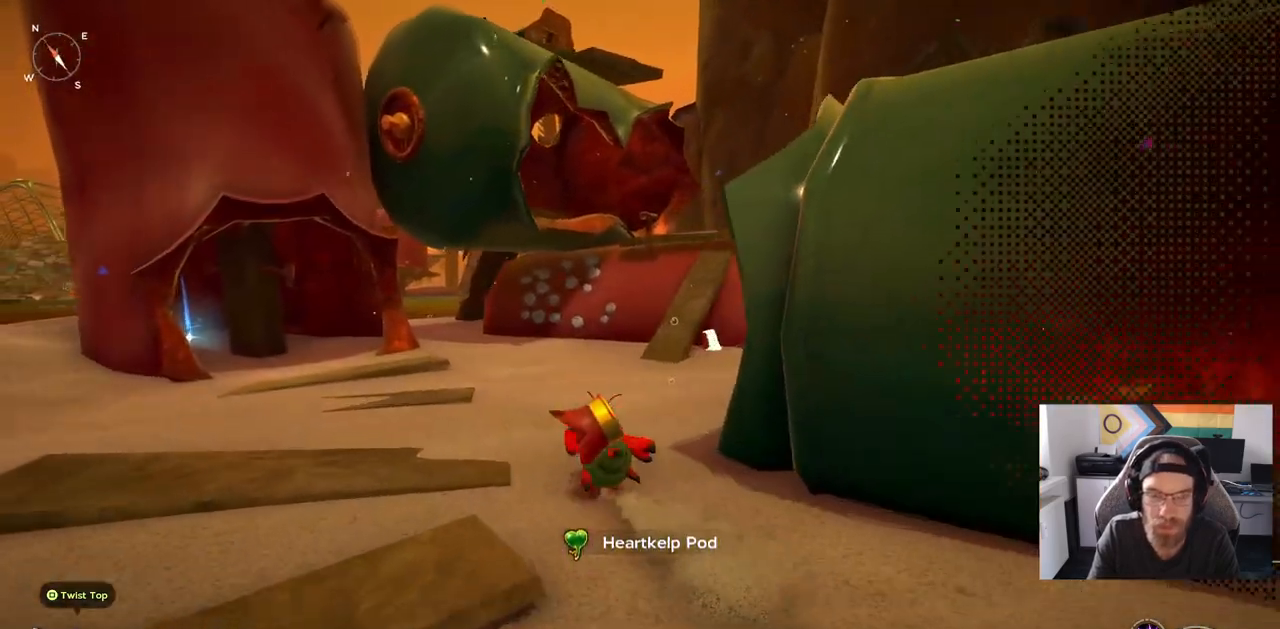
{"buttons": ["CIRCLE"], "left_stick": "up-left", "right_stick": "center", "events": []}
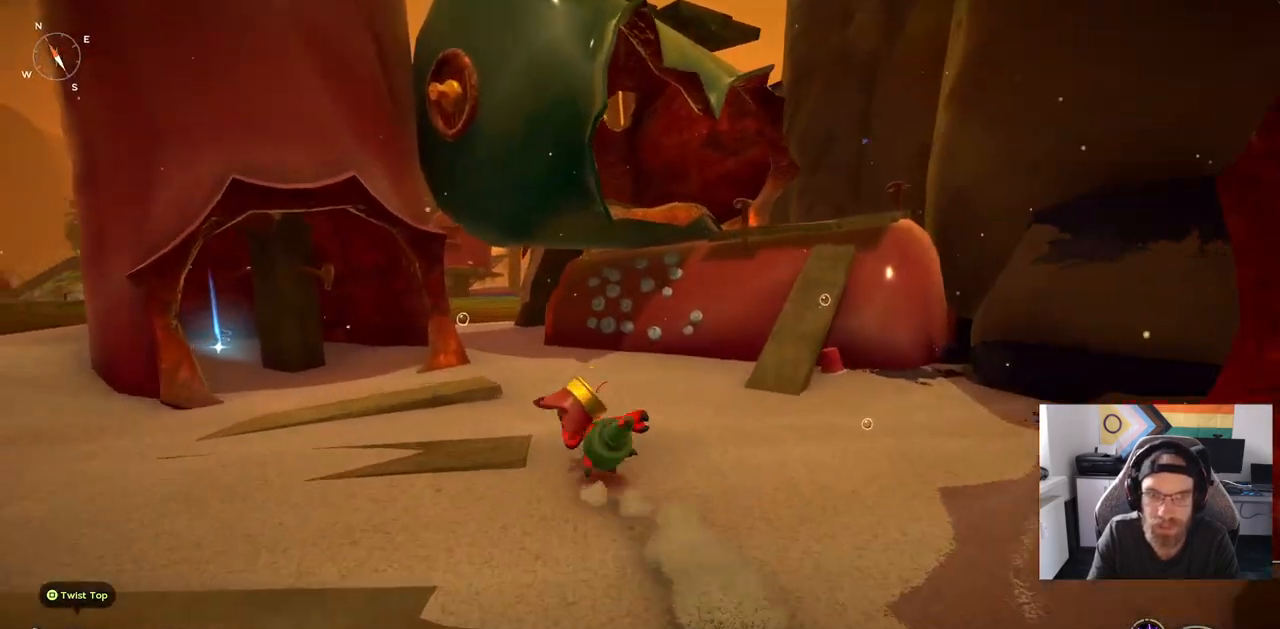
{"buttons": [], "left_stick": "up-left", "right_stick": "center", "events": [[133, "CIRCLE", "up"]]}
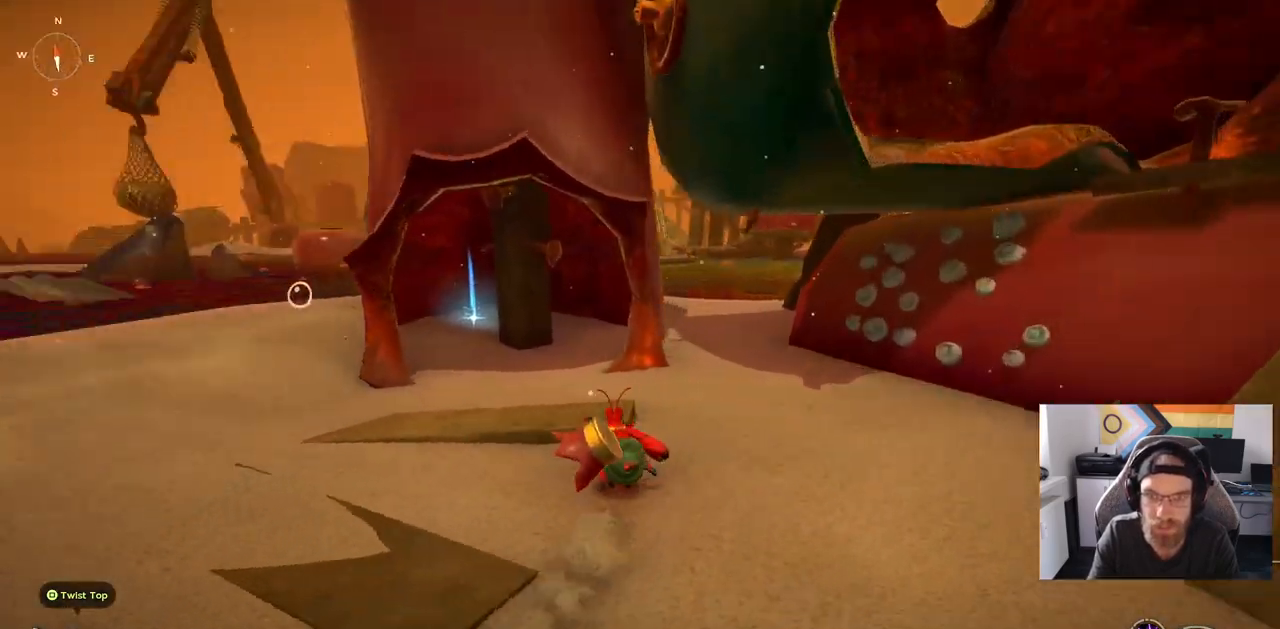
{"buttons": ["CIRCLE"], "left_stick": "up-left", "right_stick": "center", "events": [[167, "CIRCLE", "down"]]}
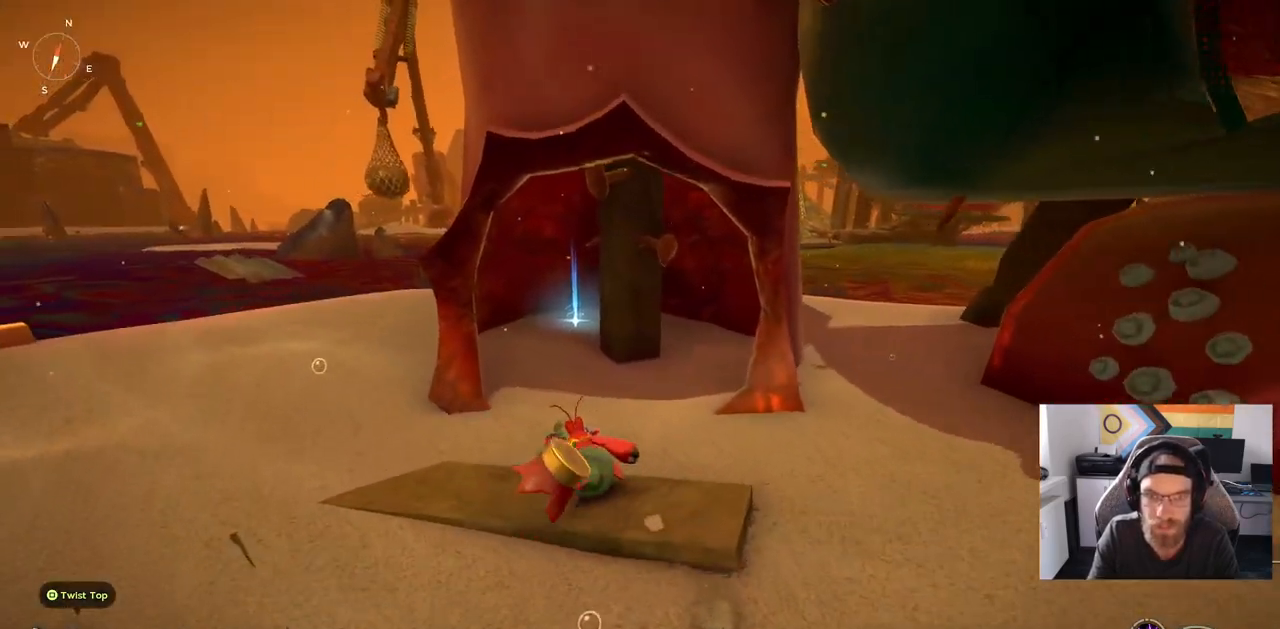
{"buttons": [], "left_stick": "up", "right_stick": "center", "events": [[433, "left_stick", "up"], [450, "CIRCLE", "up"]]}
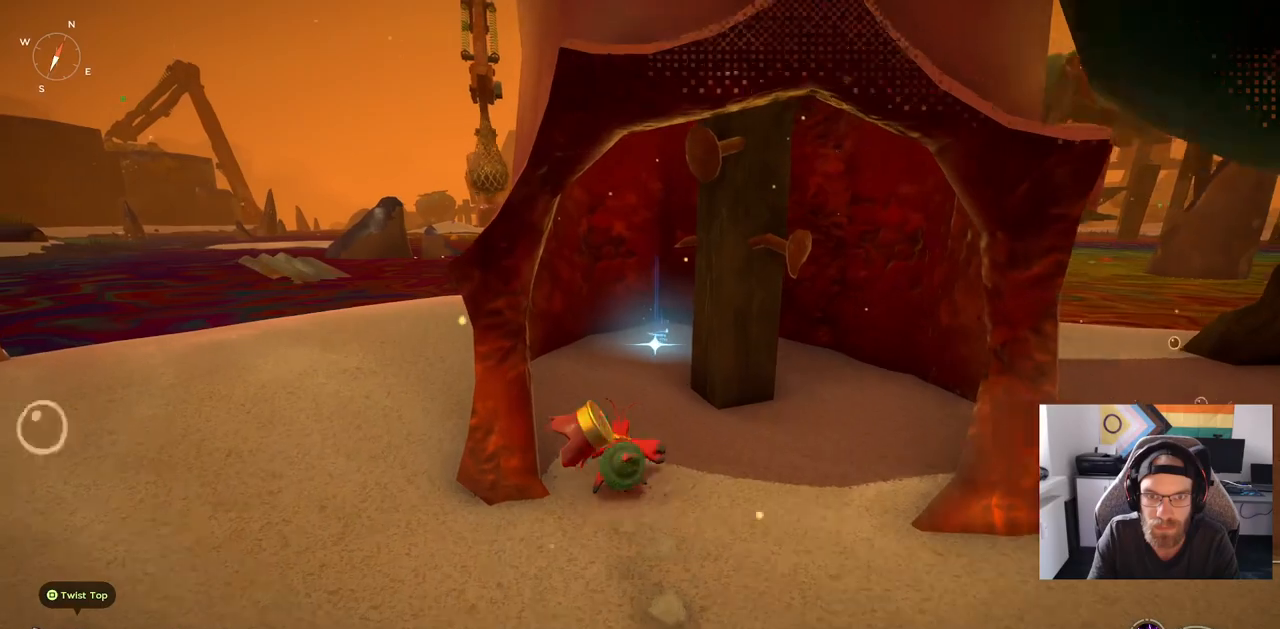
{"buttons": [], "left_stick": "up", "right_stick": "up", "events": [[183, "right_stick", "up"]]}
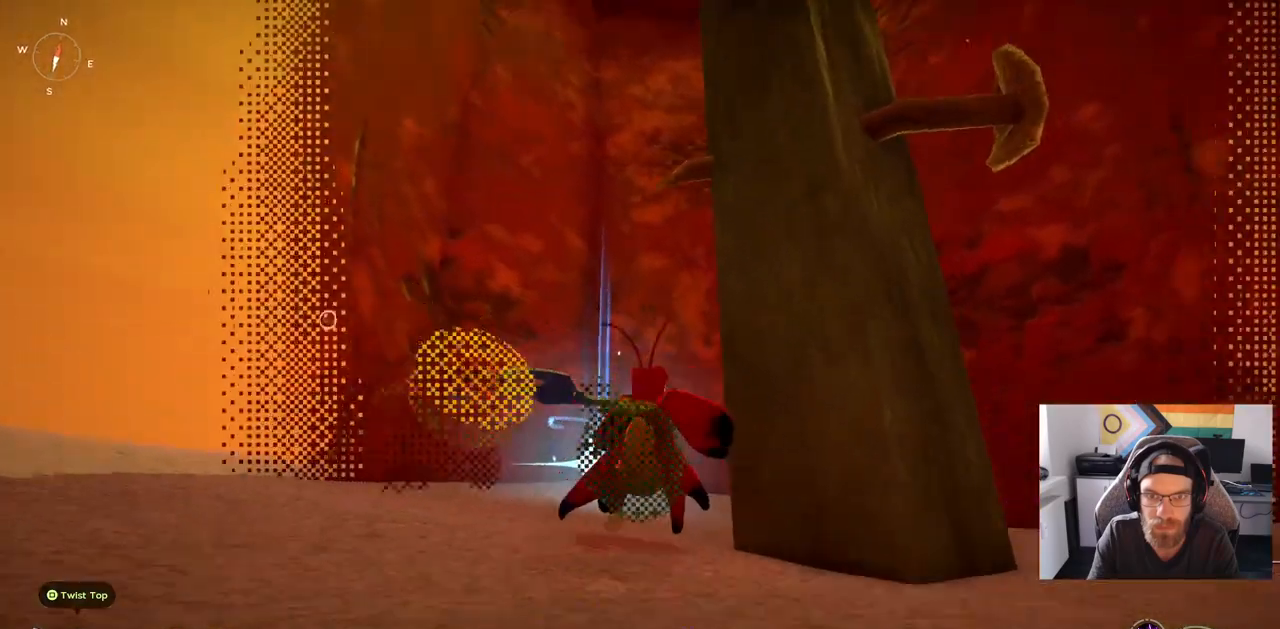
{"buttons": [], "left_stick": "right", "right_stick": "center", "events": [[17, "right_stick", "center"], [250, "TRIANGLE", "down"], [383, "TRIANGLE", "up"], [433, "left_stick", "right"]]}
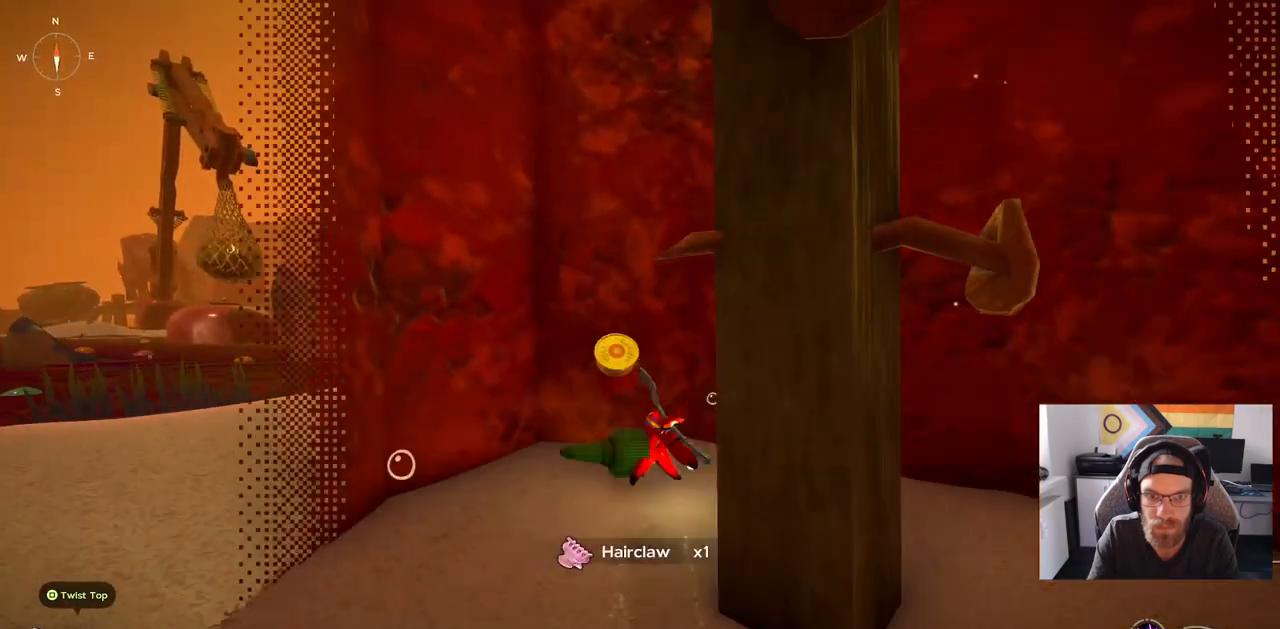
{"buttons": [], "left_stick": "right", "right_stick": "right"}
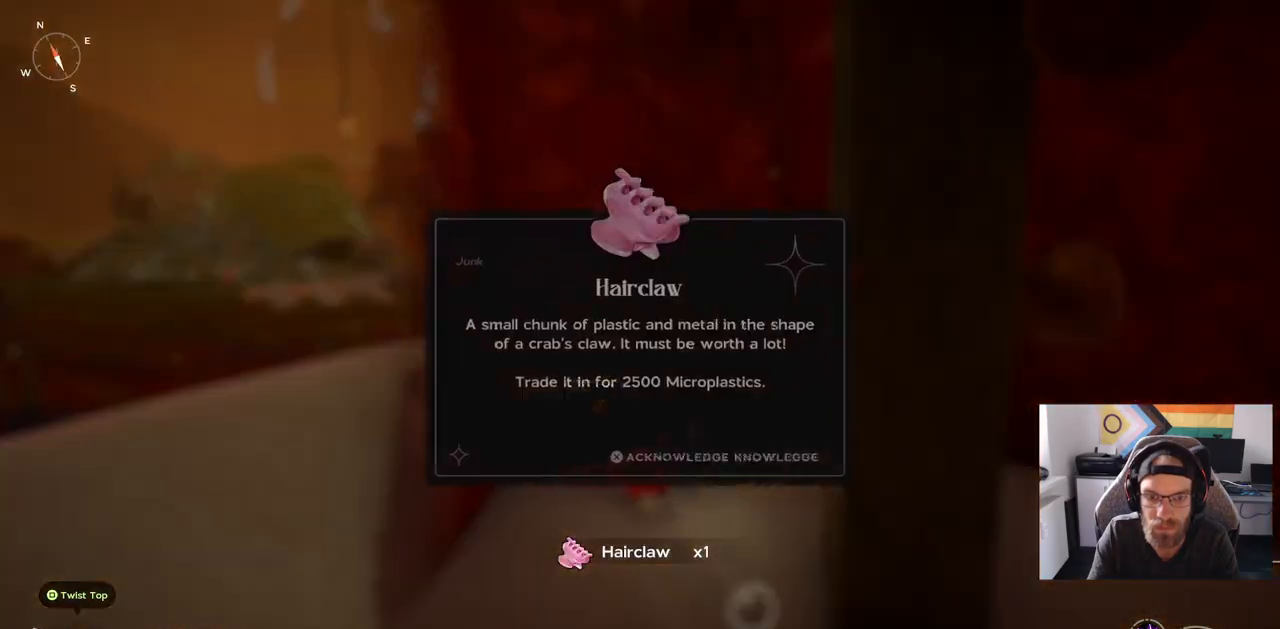
{"buttons": ["CROSS"], "left_stick": "down-right", "right_stick": "center", "events": [[200, "right_stick", "center"], [417, "CROSS", "down"], [500, "left_stick", "down-right"]]}
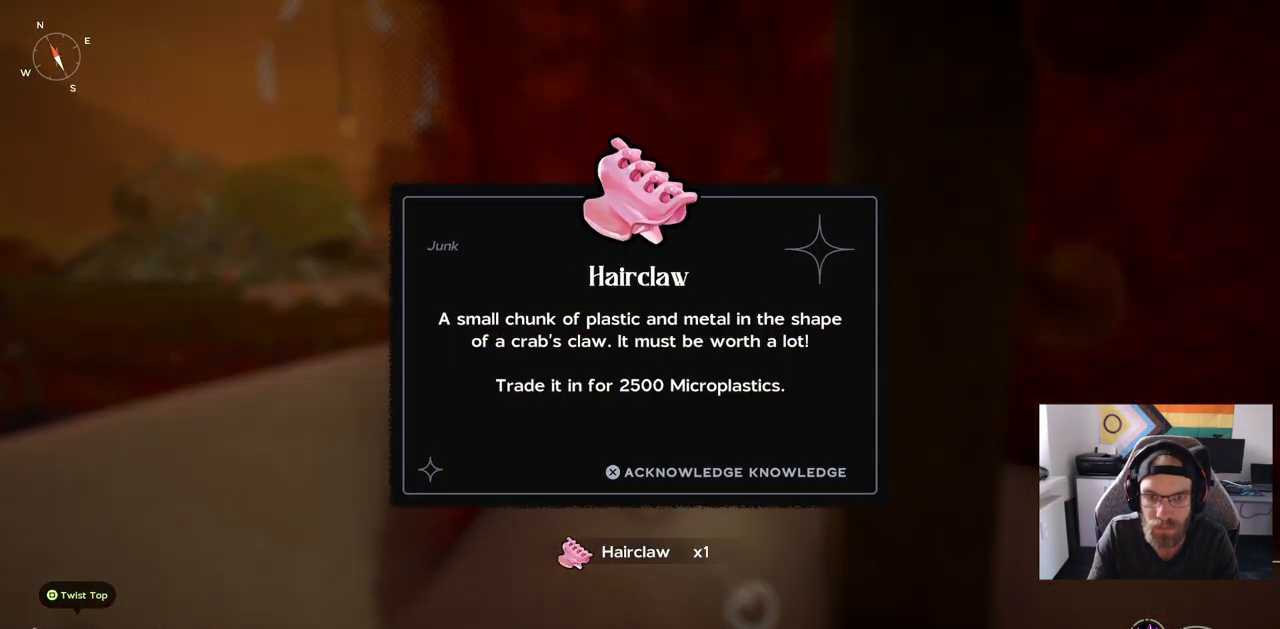
{"buttons": ["CROSS"], "left_stick": "down-right", "right_stick": "center", "events": [[50, "CROSS", "up"], [467, "CROSS", "down"]]}
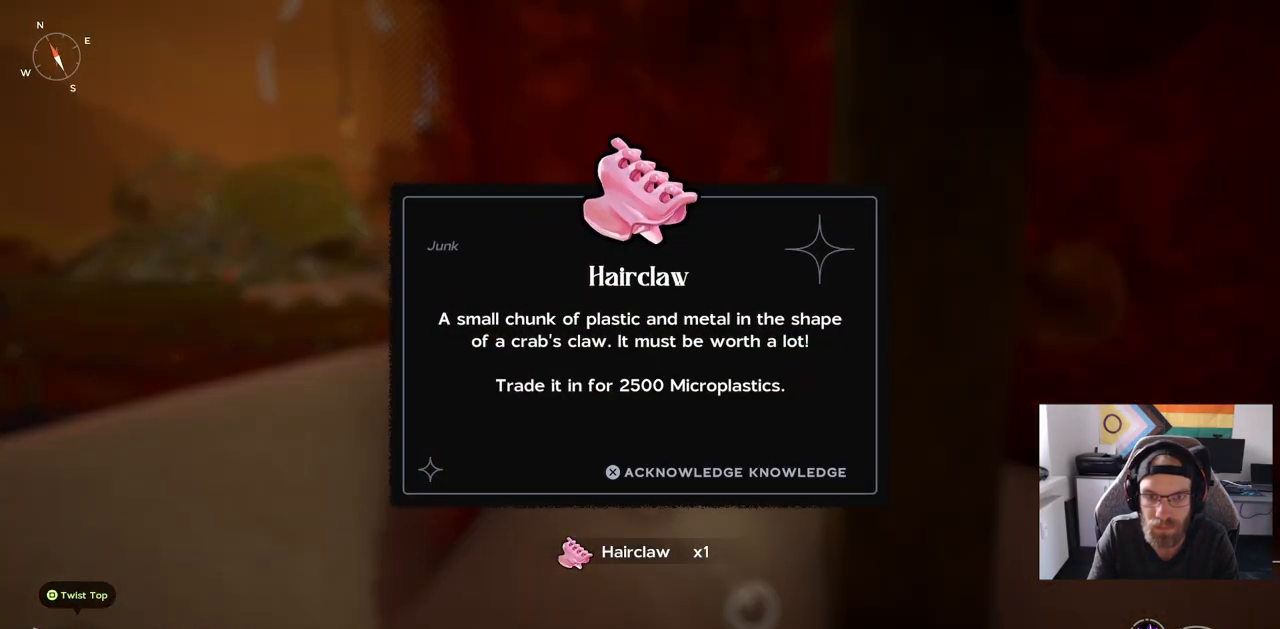
{"buttons": [], "left_stick": "down-right", "right_stick": "center", "events": [[117, "CROSS", "up"]]}
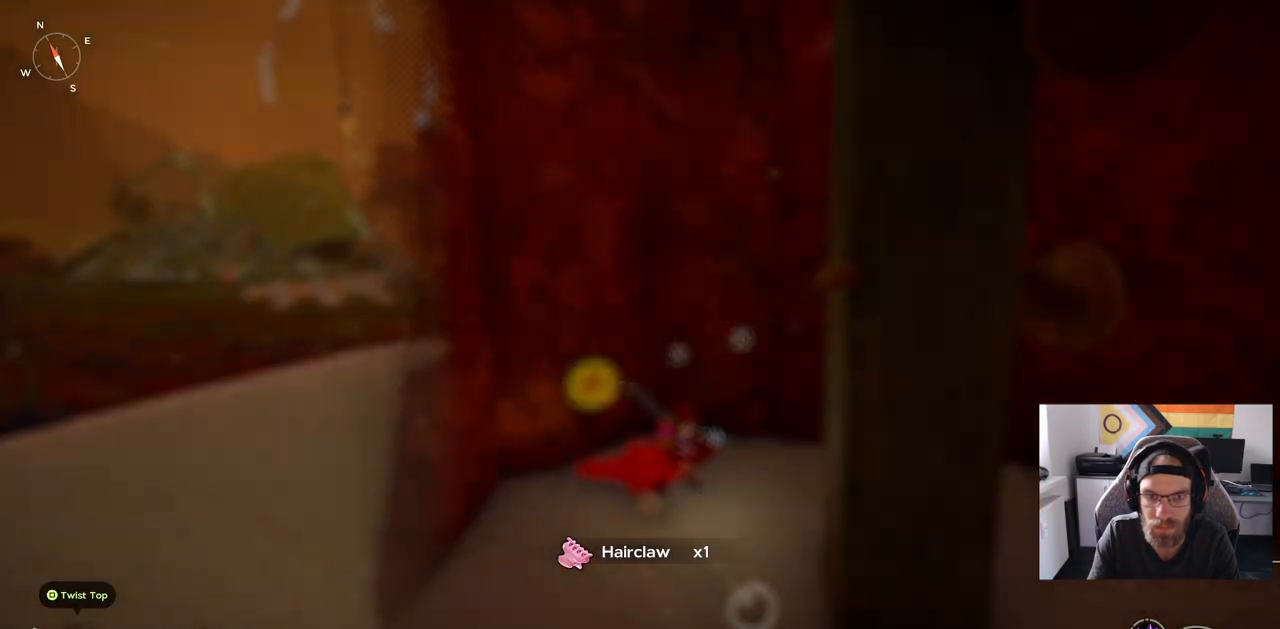
{"buttons": [], "left_stick": "right", "right_stick": "right", "events": [[100, "right_stick", "right"], [467, "left_stick", "right"]]}
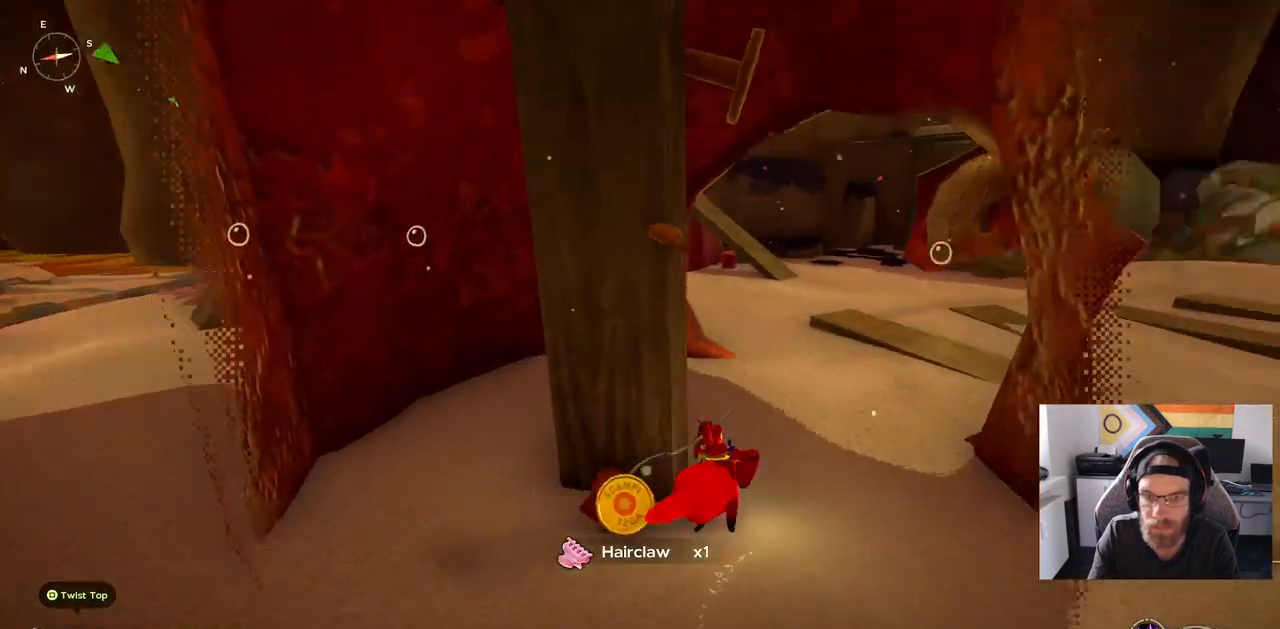
{"buttons": ["CIRCLE"], "left_stick": "up-right", "right_stick": "right", "events": [[83, "left_stick", "up-right"], [300, "CIRCLE", "down"]]}
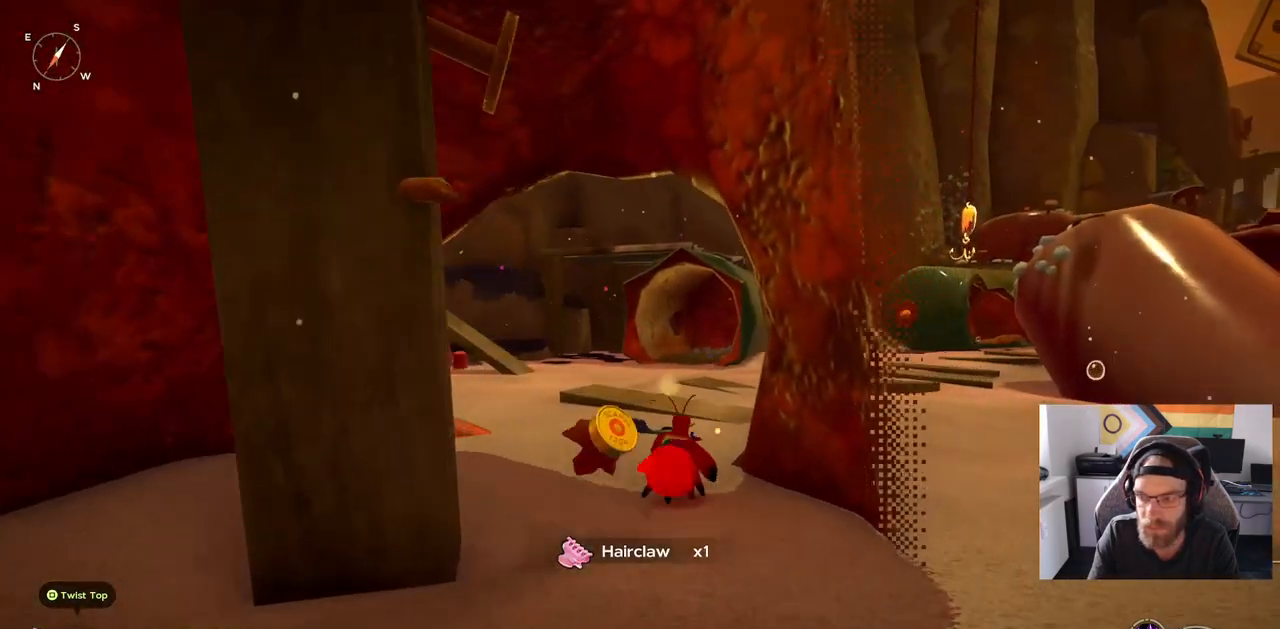
{"buttons": [], "left_stick": "up-right", "right_stick": "right", "events": [[367, "CIRCLE", "up"]]}
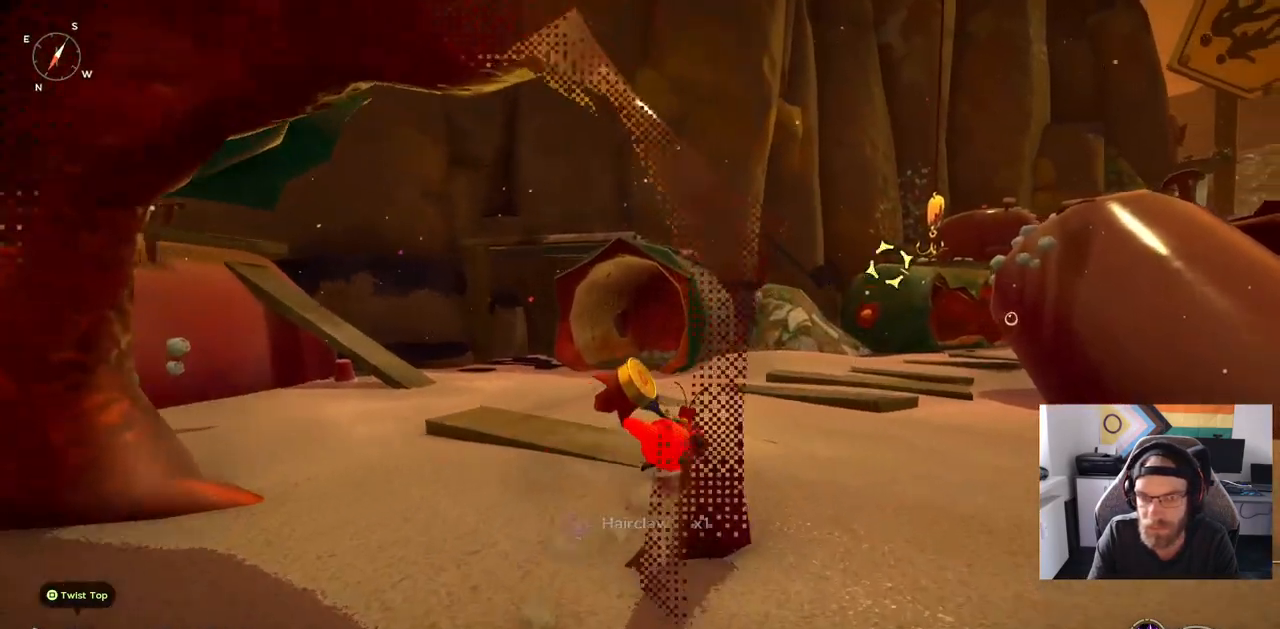
{"buttons": [], "left_stick": "down-left", "right_stick": "left", "events": [[50, "right_stick", "left"], [133, "left_stick", "right"], [433, "left_stick", "down-left"]]}
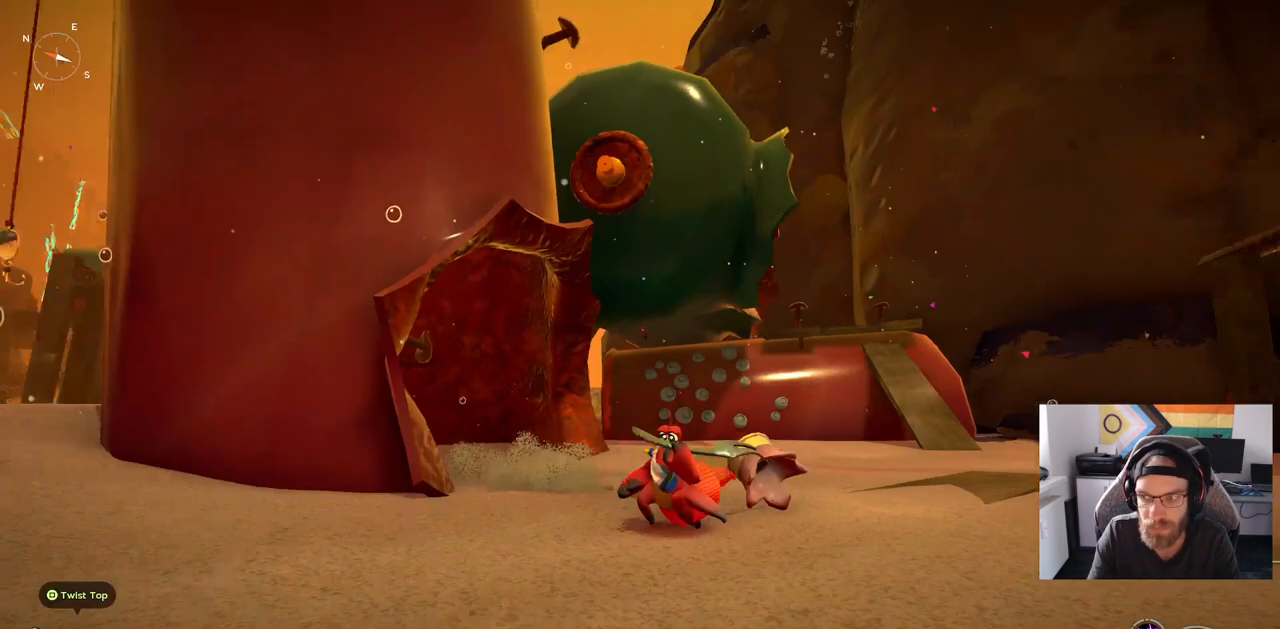
{"buttons": ["CIRCLE"], "left_stick": "left", "right_stick": "left", "events": [[267, "left_stick", "left"], [383, "CIRCLE", "down"]]}
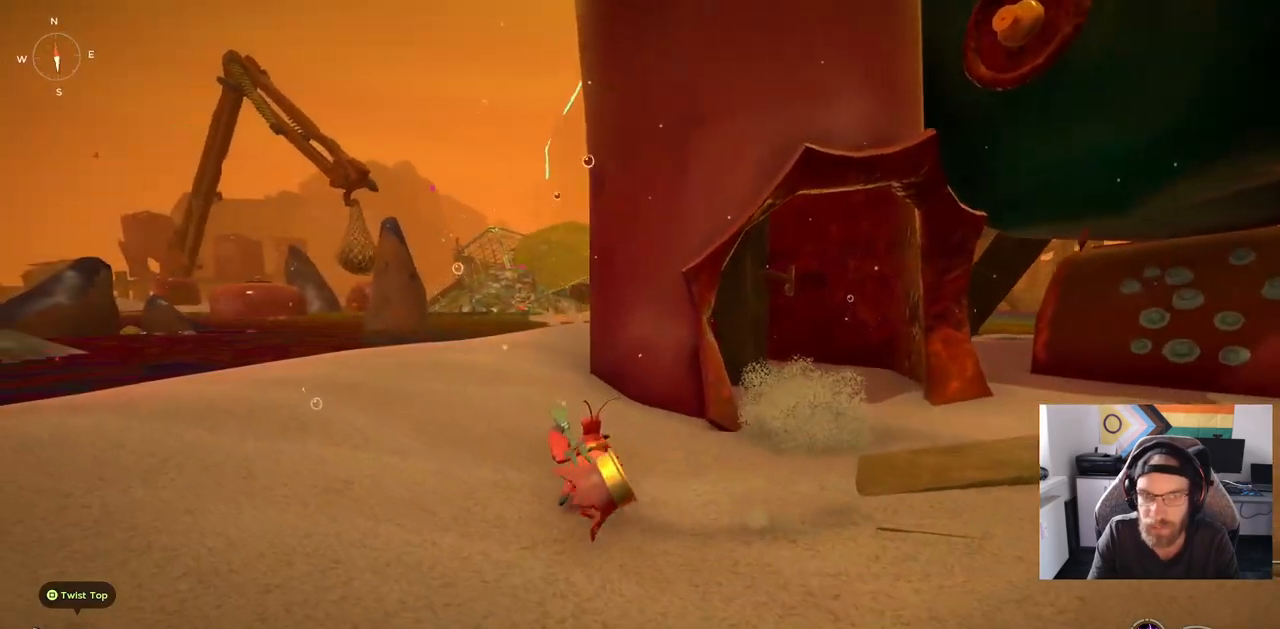
{"buttons": ["CIRCLE"], "left_stick": "up-left", "right_stick": "left", "events": [[467, "left_stick", "up-left"]]}
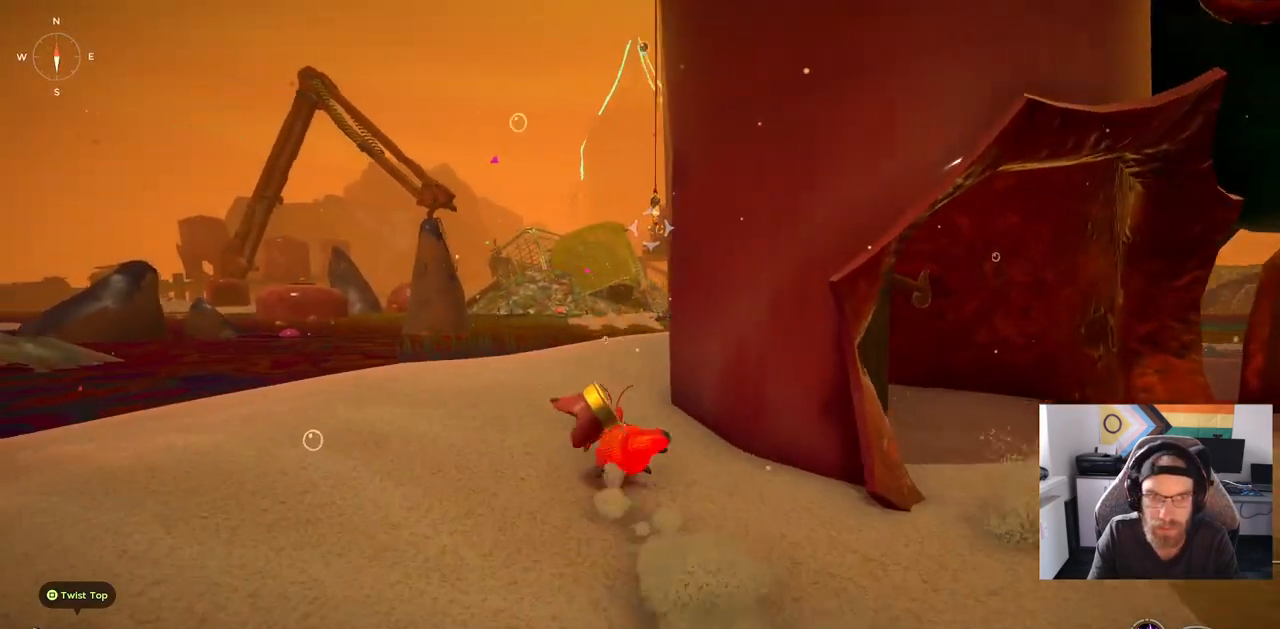
{"buttons": ["CIRCLE"], "left_stick": "up-left", "right_stick": "left", "events": []}
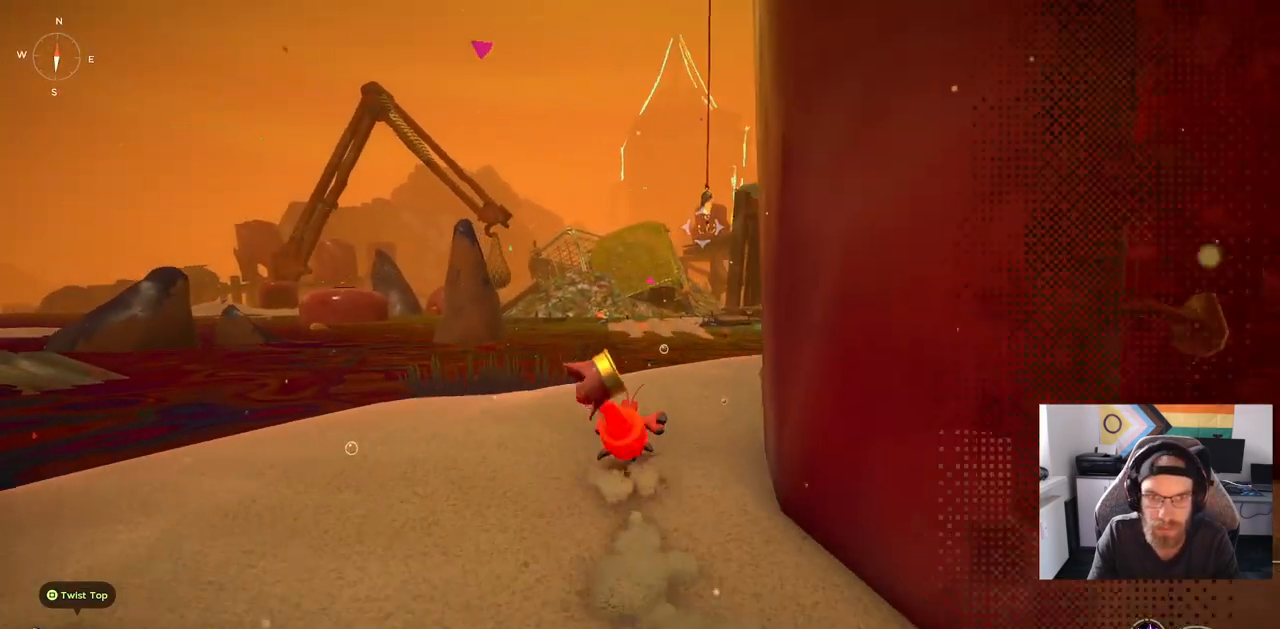
{"buttons": [], "left_stick": "up-left", "right_stick": "left", "events": [[250, "CIRCLE", "up"]]}
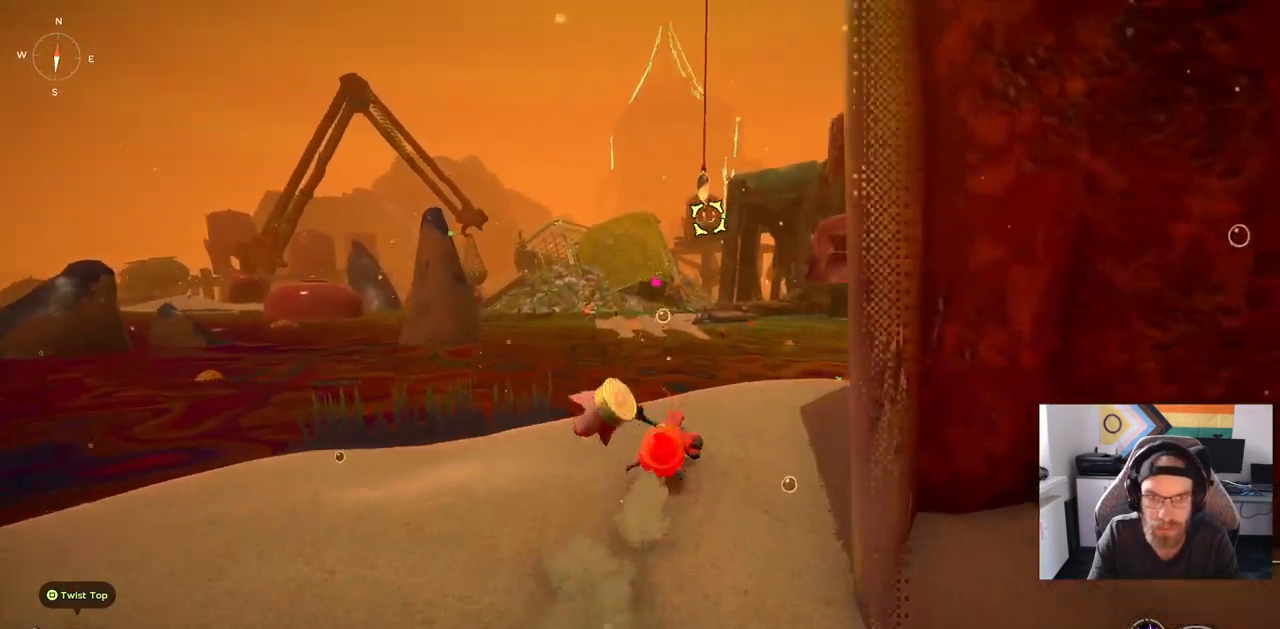
{"buttons": [], "left_stick": "up-left", "right_stick": "center", "events": [[50, "right_stick", "center"]]}
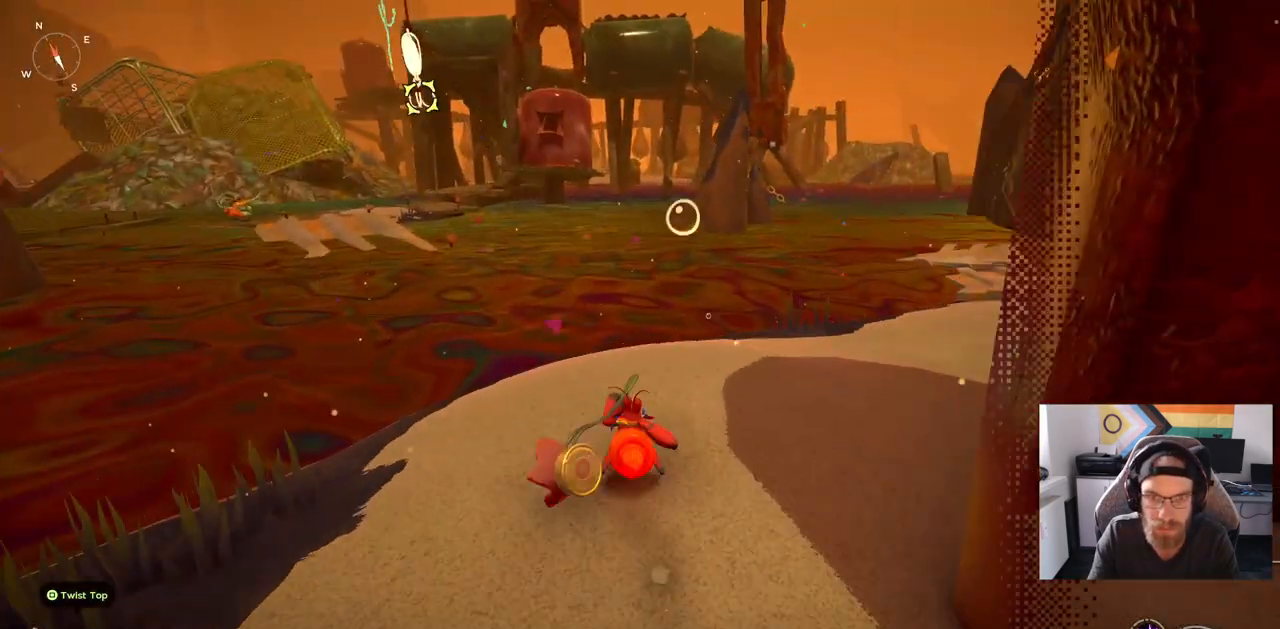
{"buttons": [], "left_stick": "up-left", "right_stick": "center", "events": []}
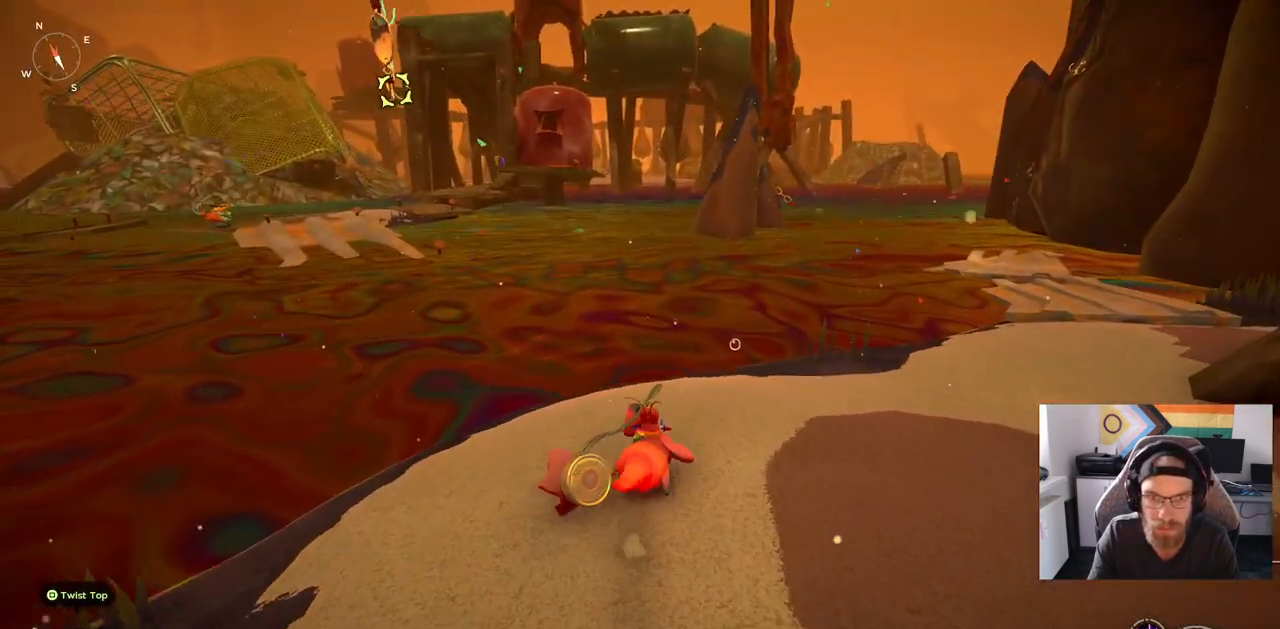
{"buttons": [], "left_stick": "up-left", "right_stick": "center", "events": []}
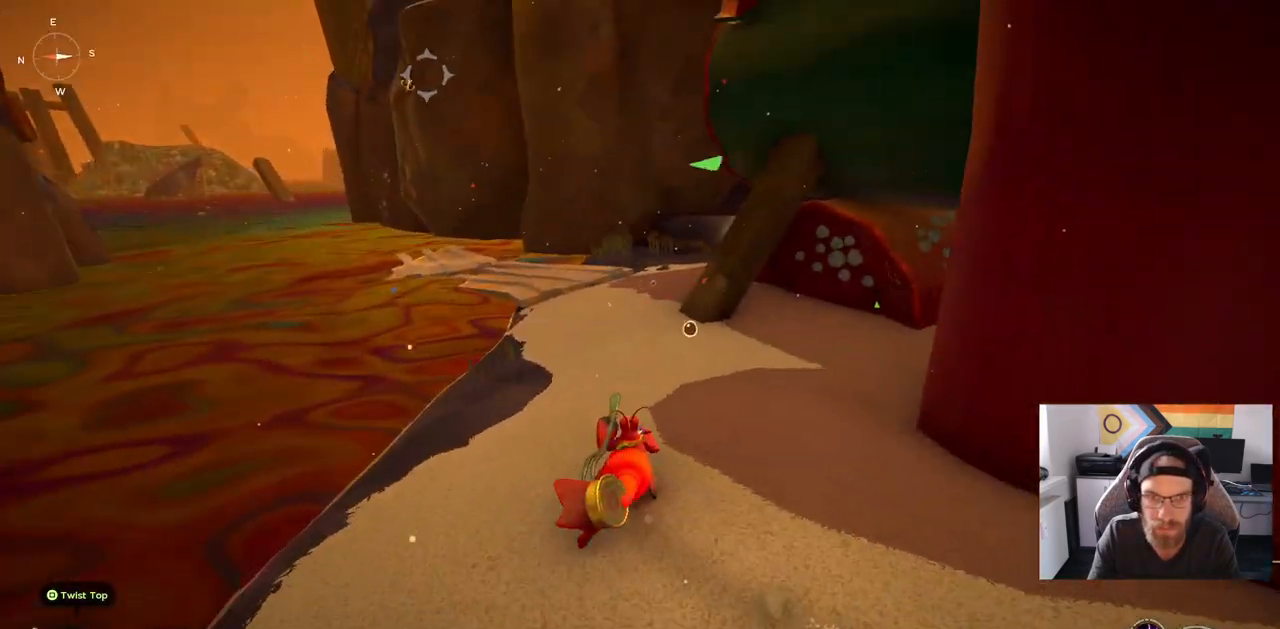
{"buttons": [], "left_stick": "up-left", "right_stick": "center", "events": []}
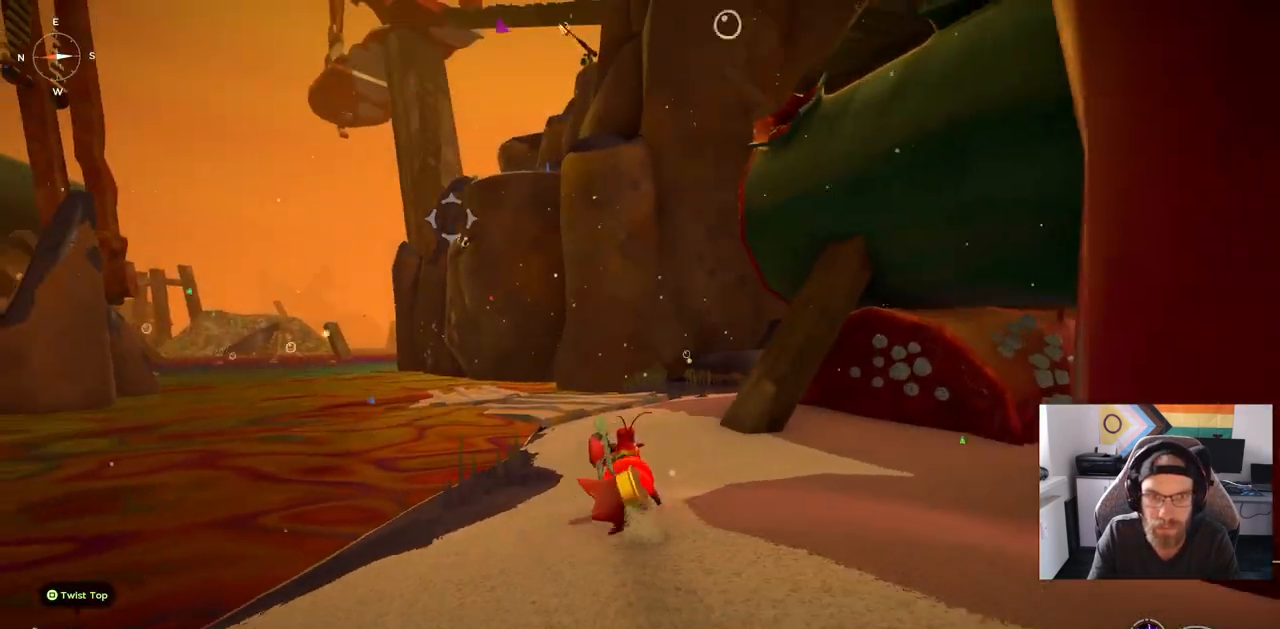
{"buttons": [], "left_stick": "up-left", "right_stick": "center", "events": []}